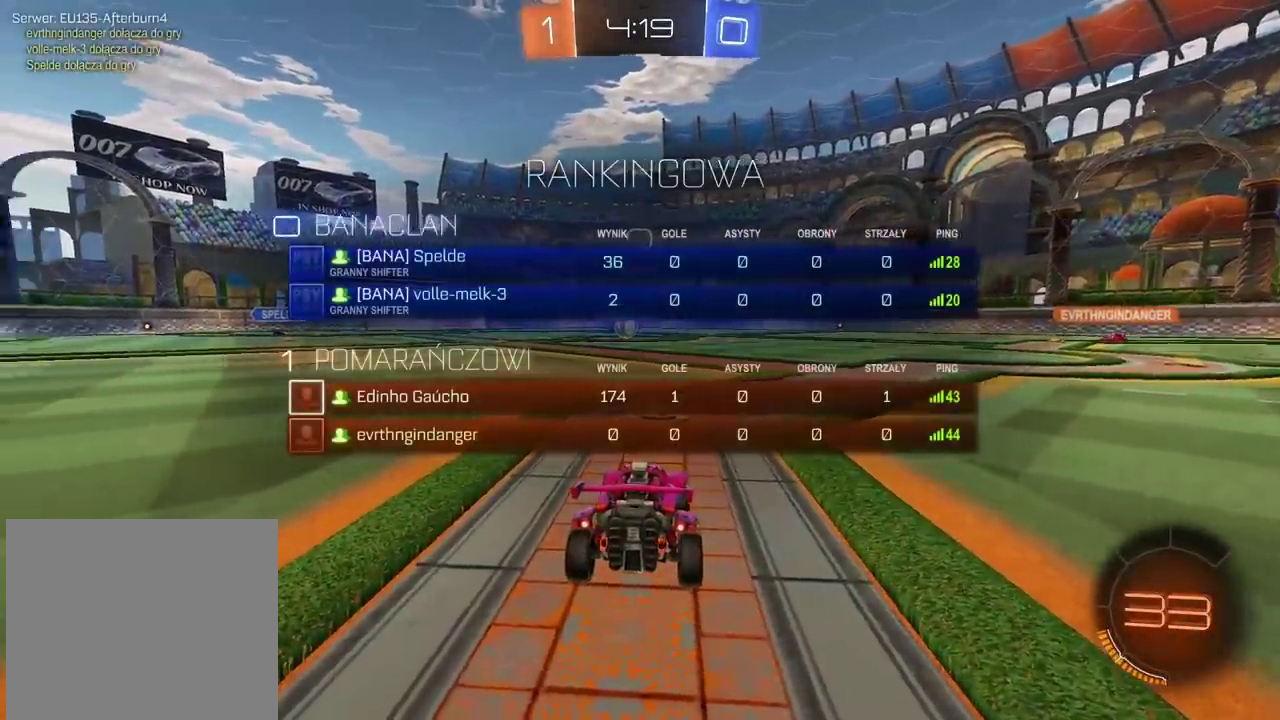
Gameplay with a controller (PlayStation layout); each line is a JSON object with the inputs held at the frame after it. "events" lists button and stick changes between this image and that frame as [ms after this image, input, new state], when the widget could be followed in between.
{"buttons": ["TRIANGLE", "R2"], "left_stick": "center", "right_stick": "center", "events": [[33, "TRIANGLE", "down"], [133, "TRIANGLE", "up"], [200, "SELECT", "up"], [200, "TRIANGLE", "down"], [417, "TRIANGLE", "up"], [450, "R2", "up"], [483, "TRIANGLE", "down"], [500, "R2", "down"]]}
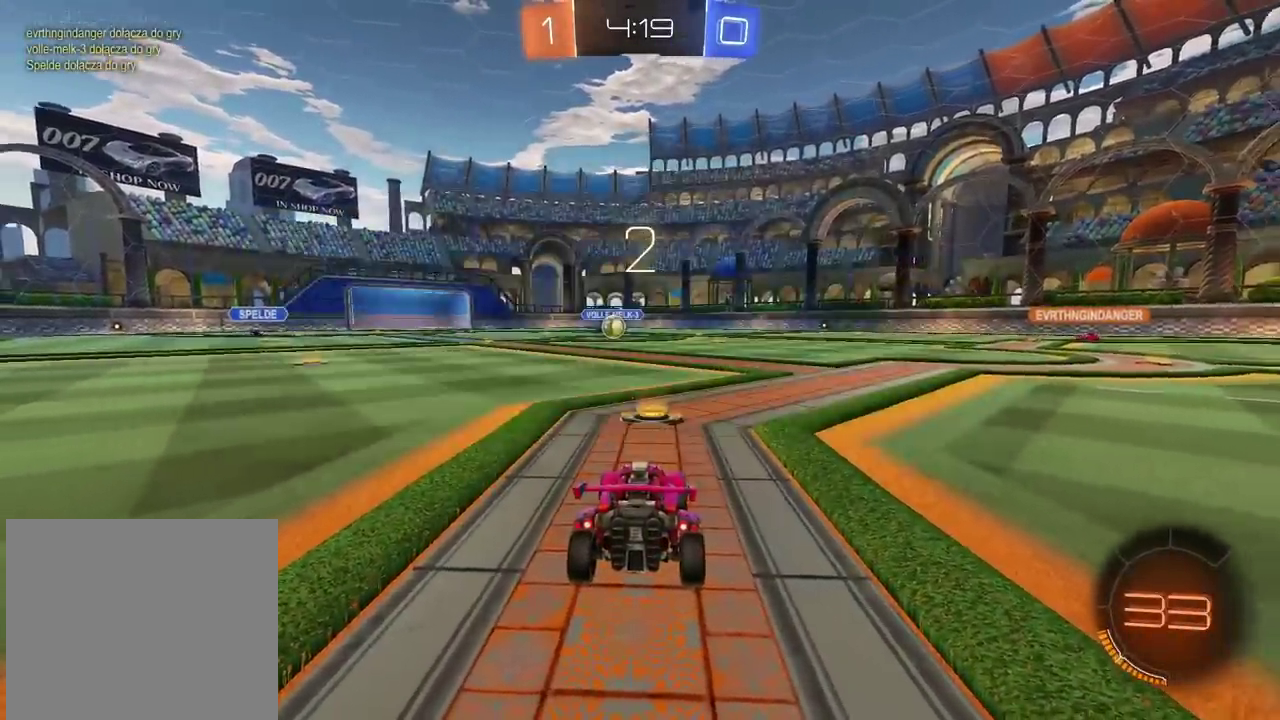
{"buttons": ["CROSS", "CIRCLE", "R2"], "left_stick": "down", "right_stick": "center", "events": [[83, "TRIANGLE", "up"], [133, "TRIANGLE", "down"], [233, "TRIANGLE", "up"], [283, "TRIANGLE", "down"], [300, "CIRCLE", "down"], [300, "CROSS", "down"], [300, "R1", "down"], [300, "TRIANGLE", "up"], [317, "left_stick", "down-right"], [400, "R1", "up"], [417, "left_stick", "down"]]}
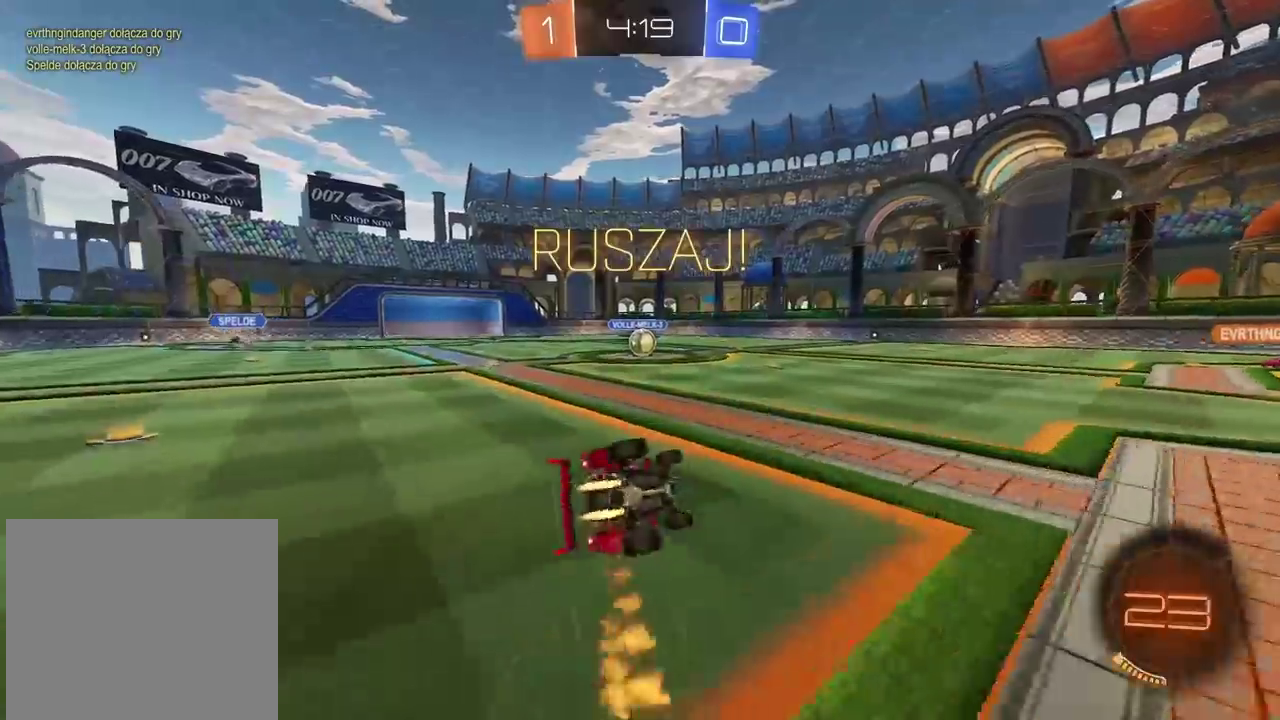
{"buttons": ["CIRCLE", "R2"], "left_stick": "down-left", "right_stick": "center", "events": [[267, "CROSS", "up"], [317, "left_stick", "down-left"]]}
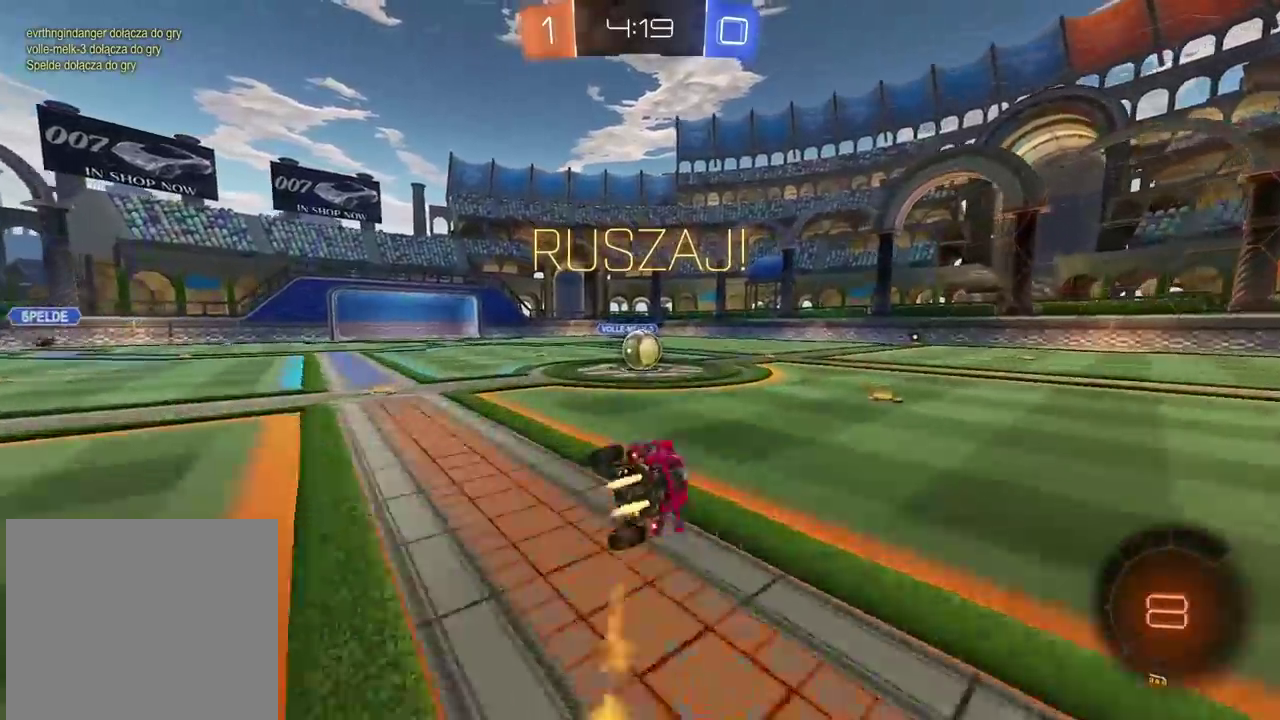
{"buttons": ["CROSS", "L1", "R2"], "left_stick": "left", "right_stick": "center", "events": [[83, "left_stick", "center"], [217, "CIRCLE", "up"], [283, "L1", "down"], [383, "L1", "up"], [383, "left_stick", "left"], [483, "CROSS", "down"], [483, "L1", "down"]]}
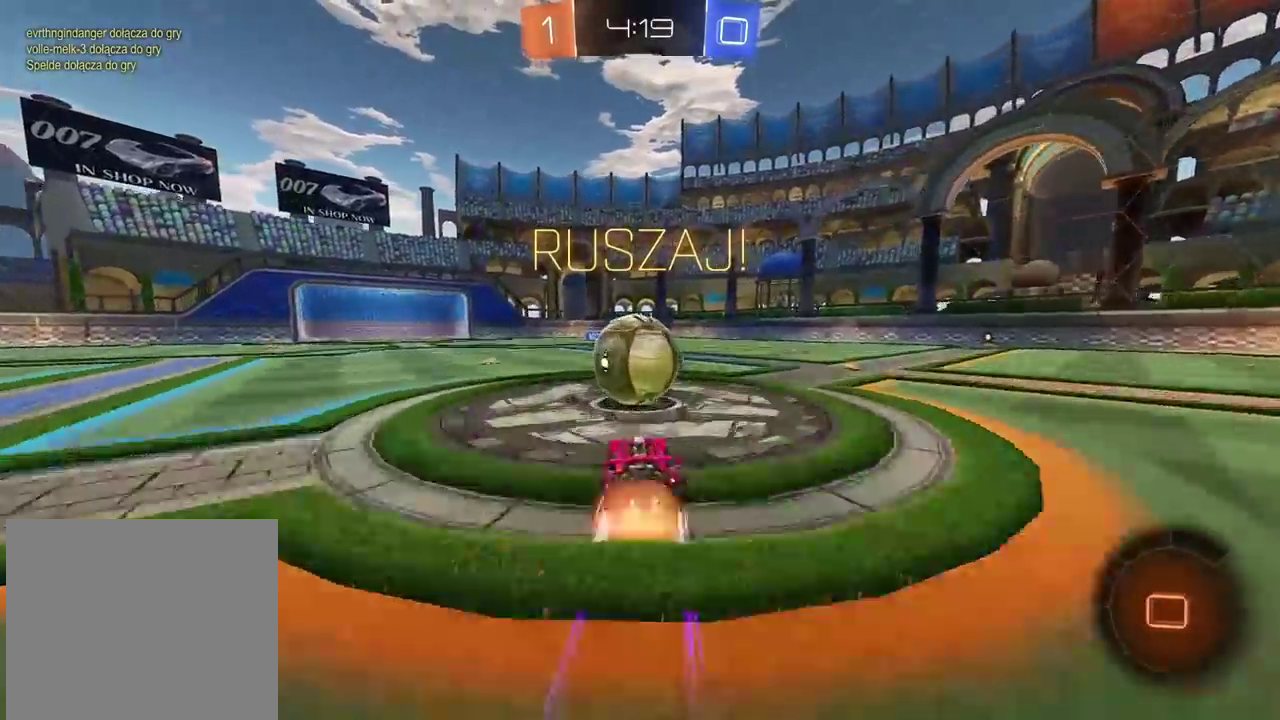
{"buttons": ["R2"], "left_stick": "center", "right_stick": "center", "events": [[33, "L1", "up"], [67, "CROSS", "up"], [133, "left_stick", "down-right"], [150, "CROSS", "down"], [200, "left_stick", "up-right"], [250, "left_stick", "down-left"], [317, "CROSS", "up"], [500, "left_stick", "center"]]}
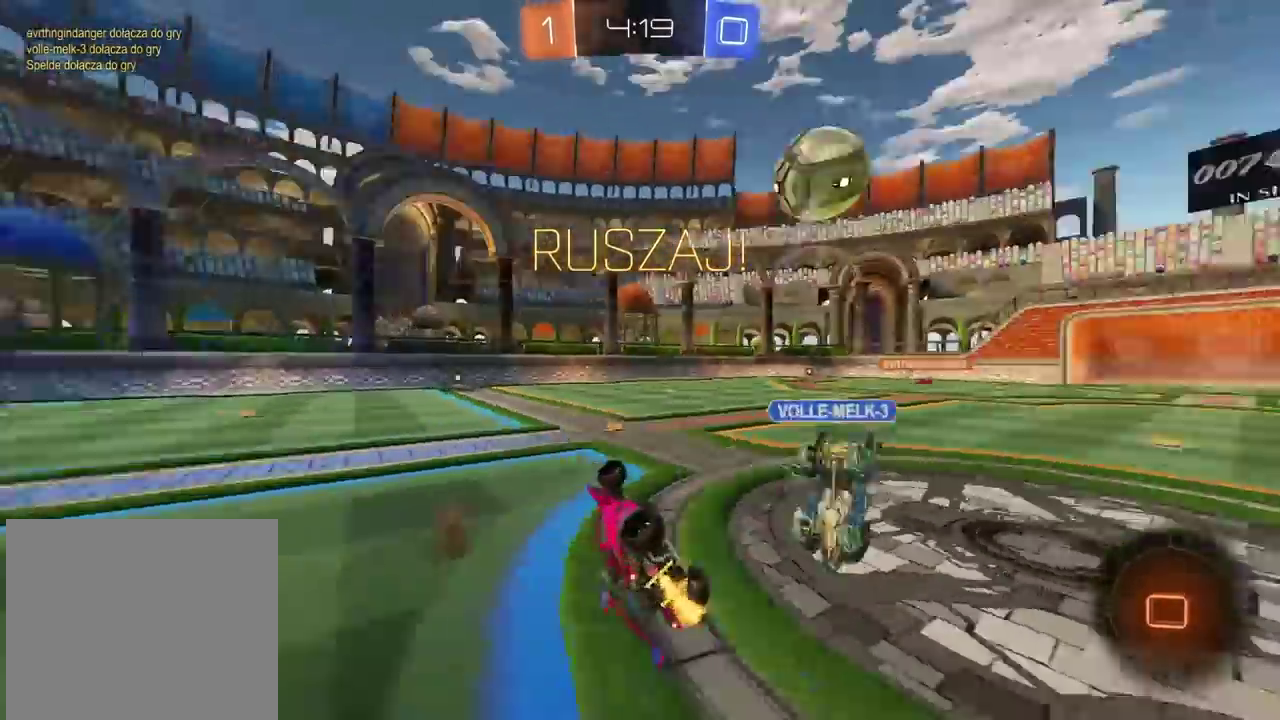
{"buttons": ["R2"], "left_stick": "center", "right_stick": "center", "events": [[233, "left_stick", "up-right"], [367, "left_stick", "center"]]}
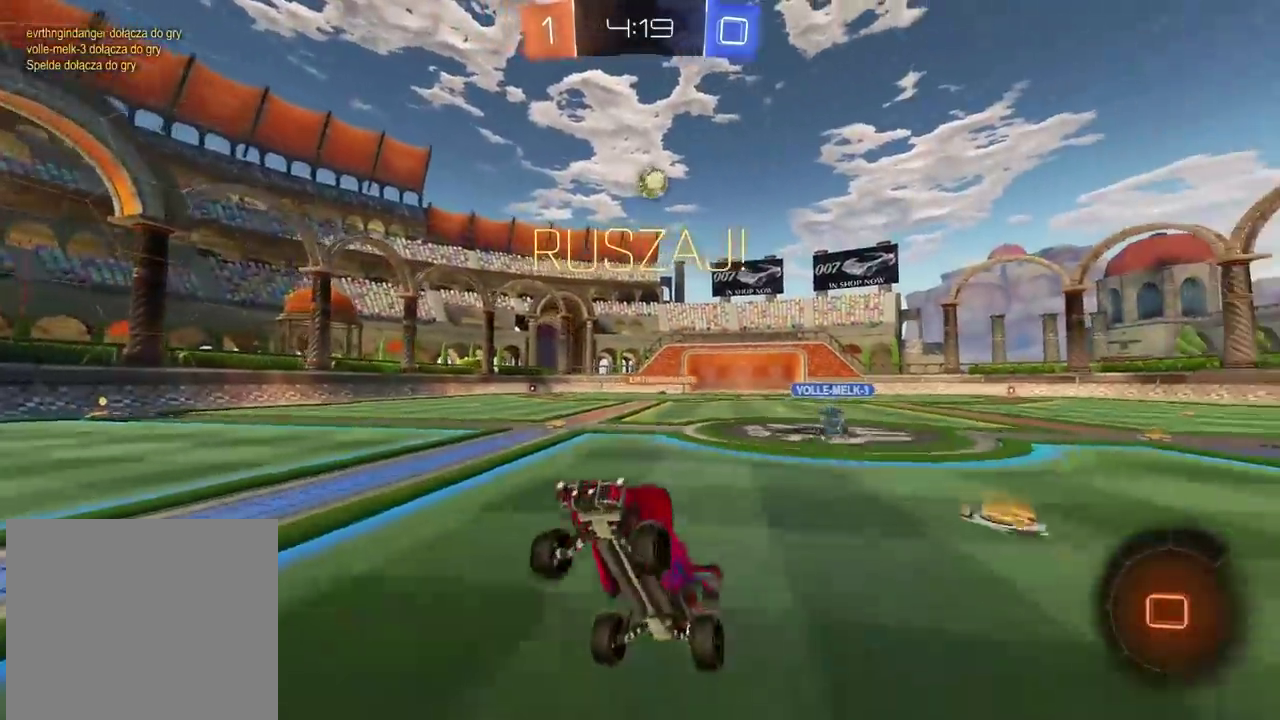
{"buttons": ["R2"], "left_stick": "right", "right_stick": "center", "events": [[50, "left_stick", "right"]]}
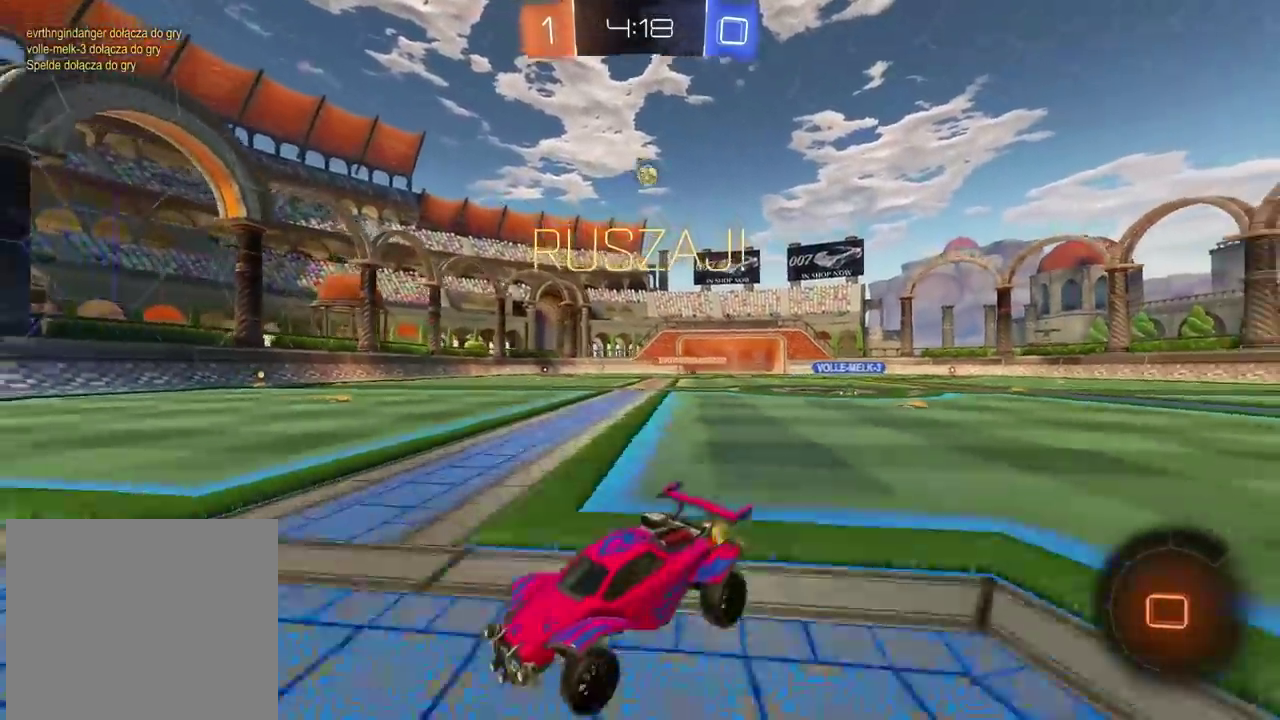
{"buttons": ["R2"], "left_stick": "right", "right_stick": "center", "events": []}
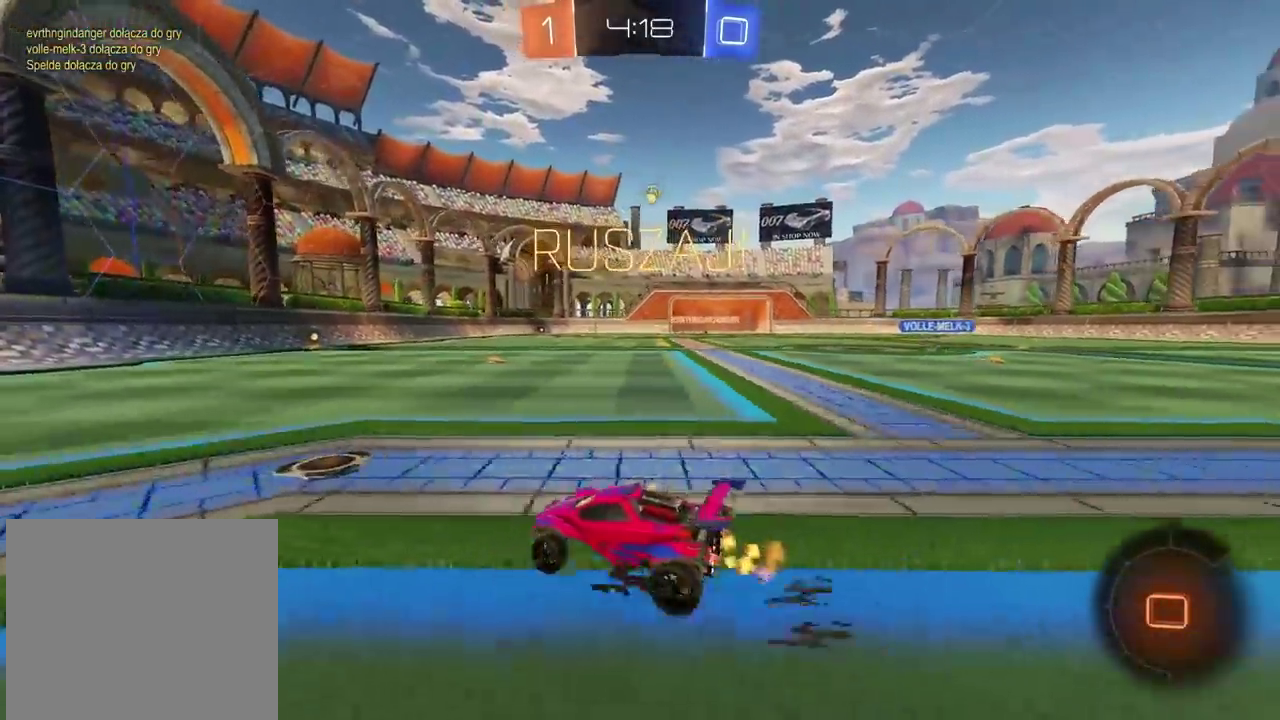
{"buttons": ["R2"], "left_stick": "center", "right_stick": "center", "events": [[50, "left_stick", "center"], [167, "CROSS", "down"], [167, "left_stick", "up"], [250, "CROSS", "up"], [300, "CROSS", "down"], [433, "CROSS", "up"], [483, "left_stick", "center"]]}
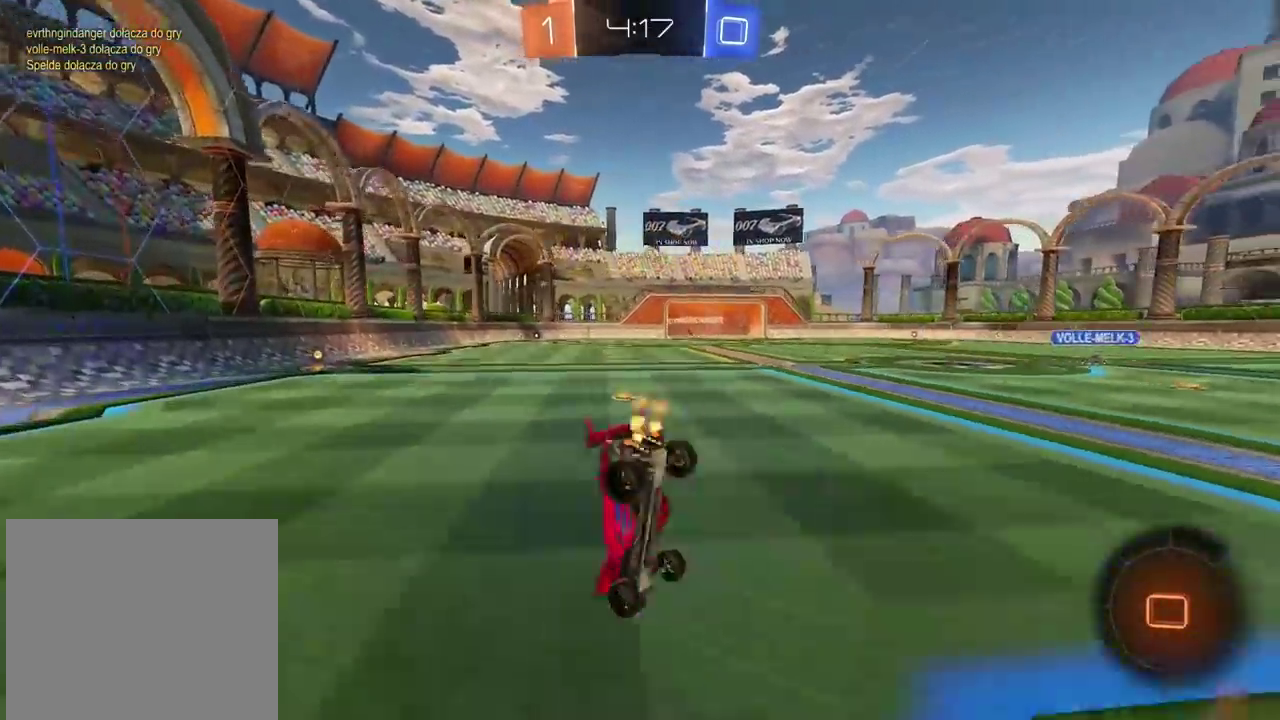
{"buttons": ["R2"], "left_stick": "center", "right_stick": "center", "events": []}
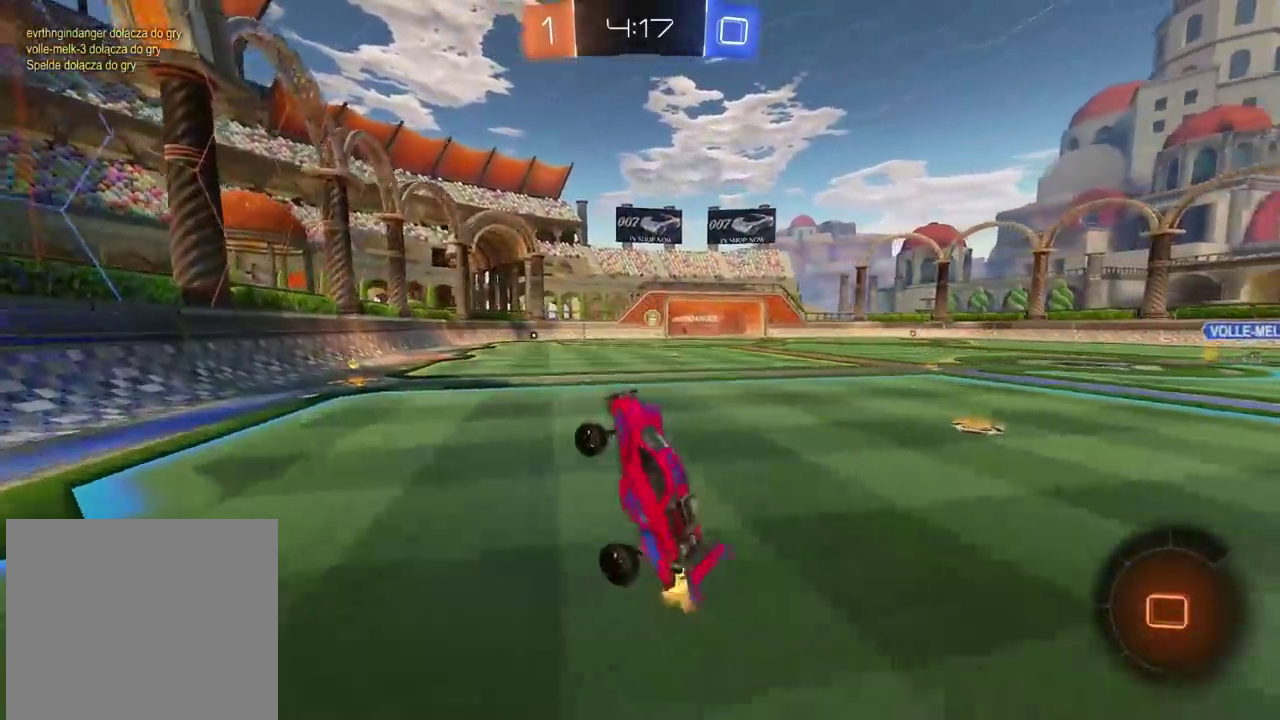
{"buttons": ["R2"], "left_stick": "right", "right_stick": "center", "events": [[67, "left_stick", "right"], [150, "left_stick", "center"], [250, "left_stick", "right"]]}
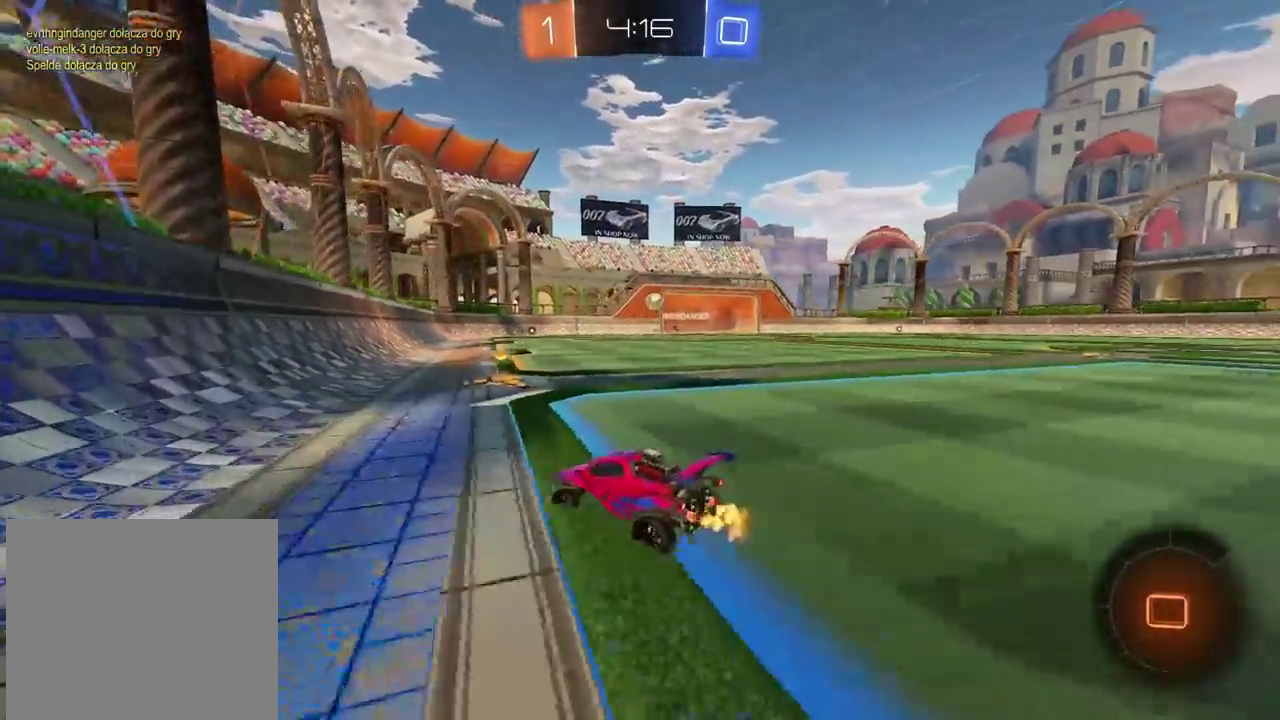
{"buttons": ["CROSS", "R2"], "left_stick": "up", "right_stick": "center", "events": [[250, "left_stick", "center"], [300, "left_stick", "up"], [317, "CROSS", "down"], [383, "CROSS", "up"], [433, "CROSS", "down"]]}
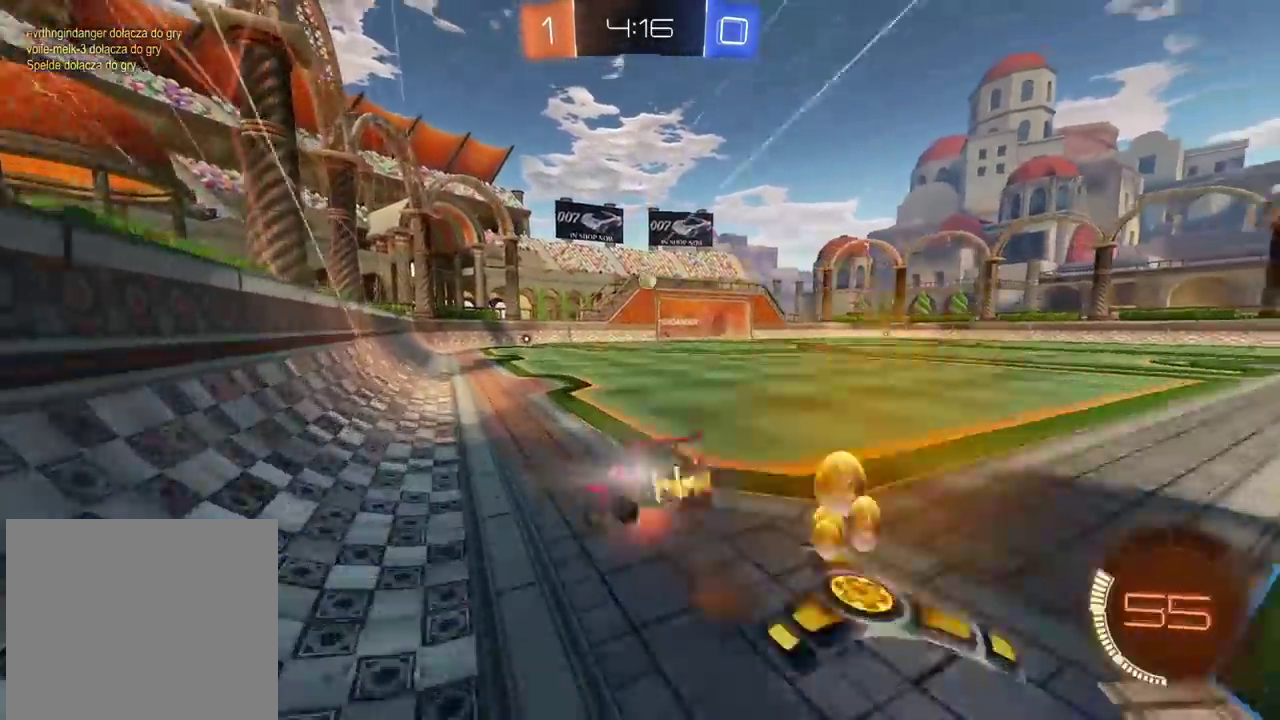
{"buttons": ["R2"], "left_stick": "center", "right_stick": "center", "events": [[67, "CROSS", "up"], [67, "left_stick", "up-right"], [133, "left_stick", "center"]]}
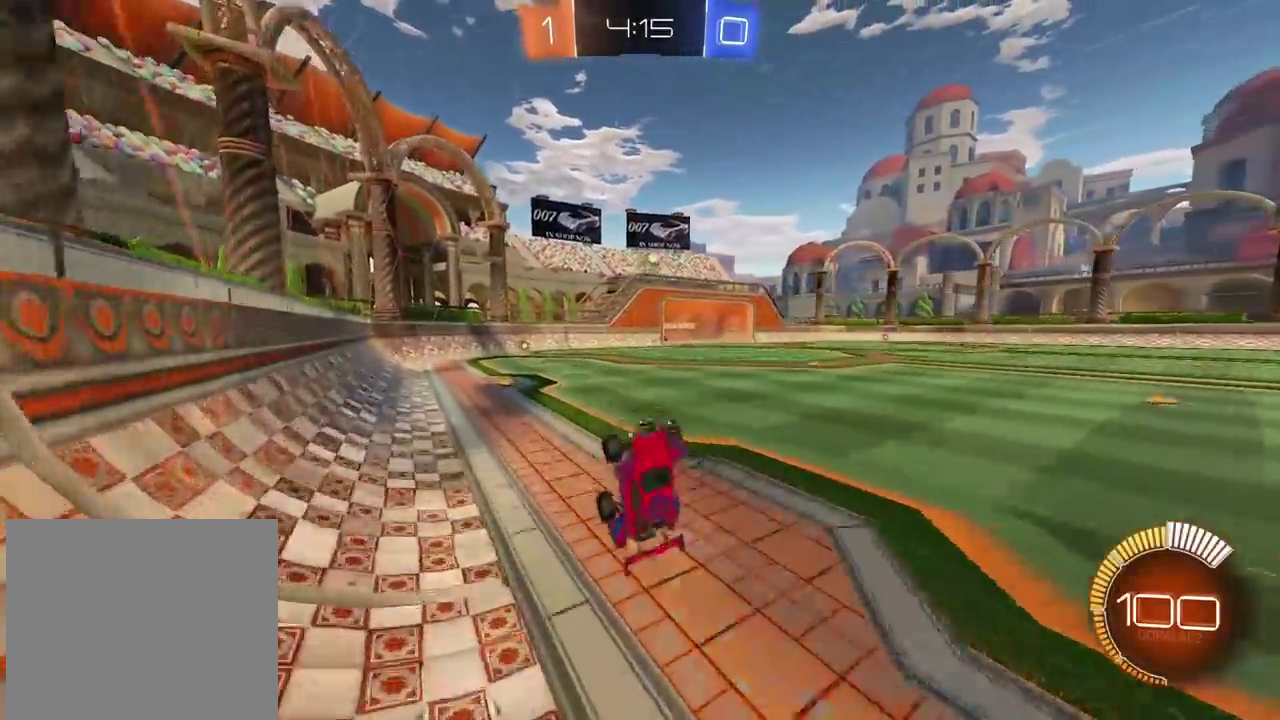
{"buttons": ["R2"], "left_stick": "right", "right_stick": "center", "events": [[467, "left_stick", "right"]]}
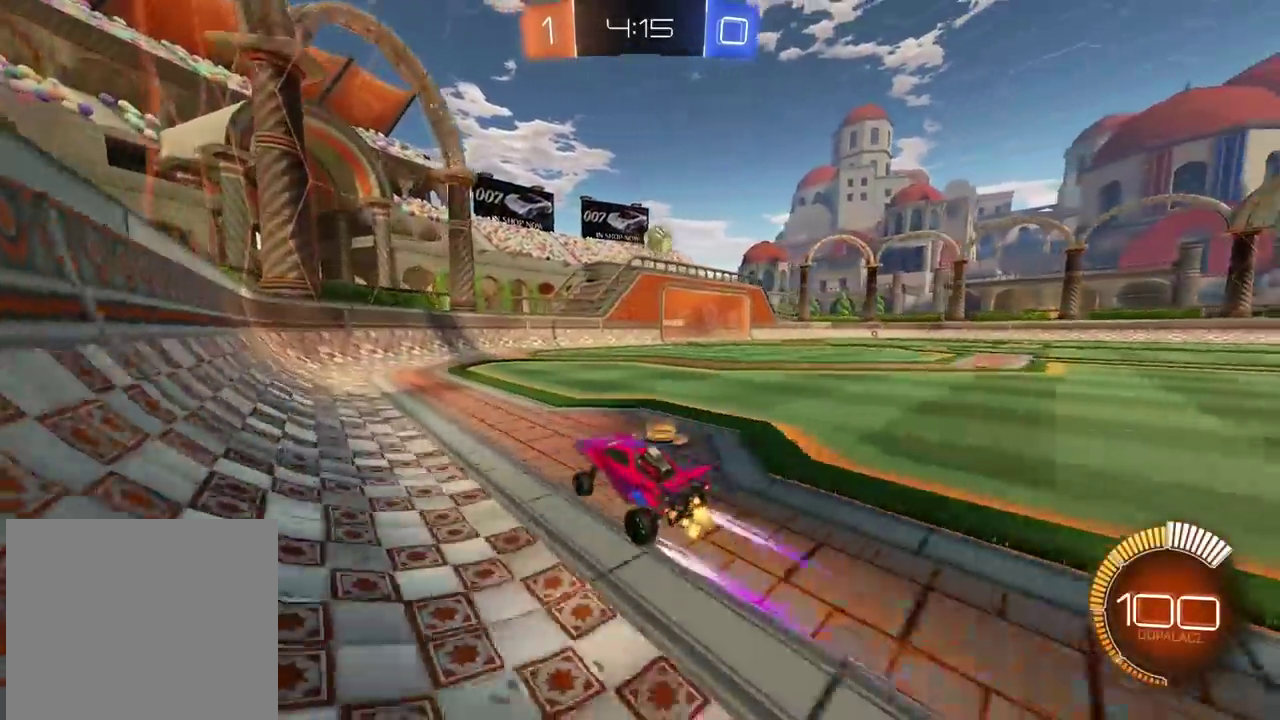
{"buttons": [], "left_stick": "right", "right_stick": "center", "events": [[17, "left_stick", "left"], [133, "left_stick", "right"], [183, "left_stick", "center"], [233, "CIRCLE", "down"], [333, "left_stick", "right"], [367, "CIRCLE", "up"], [400, "left_stick", "center"], [450, "R2", "up"], [483, "left_stick", "right"]]}